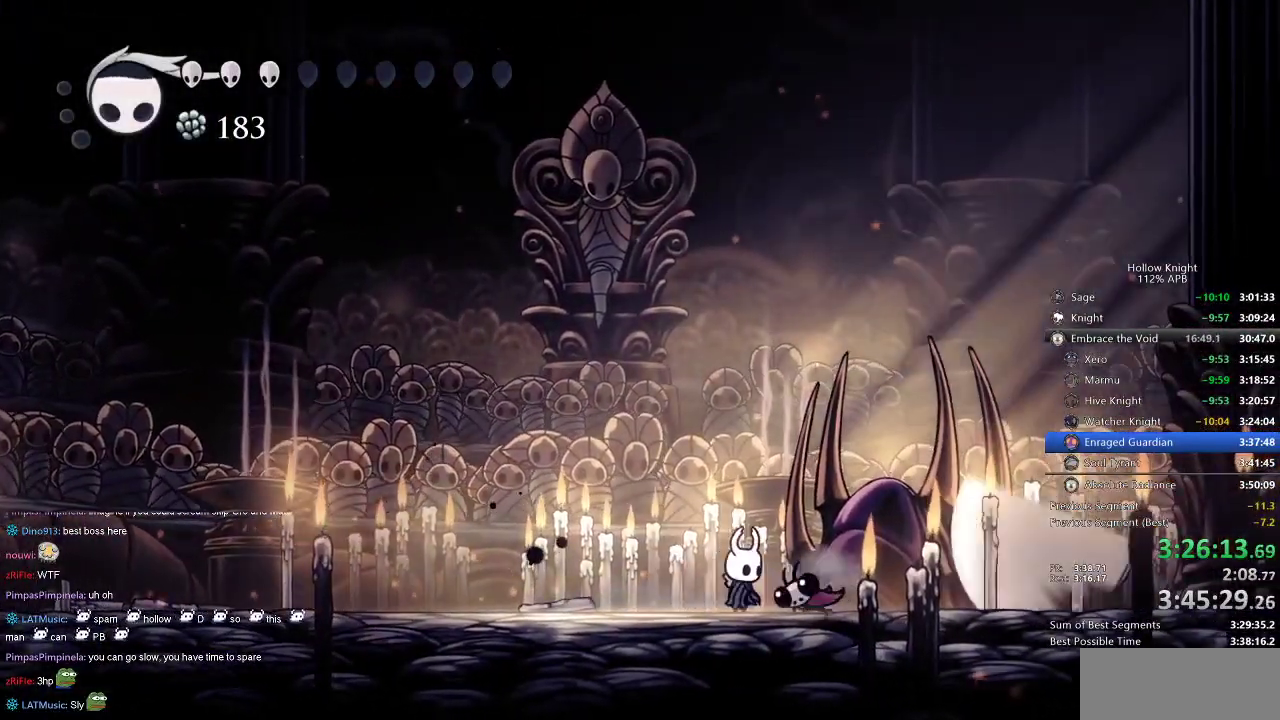
Gameplay with keyboard; each line is a JSON object with the keys held at the frame after it. "events" lists presses ("down") and releases ("up") of "cdash", "dash", "dnail", "down", "heal", "inv", "jump", "left", "nail", "right", "spell" and "up" between this image and that frame as [ms after this image, input, new state], when the widget could be followed in between. No other keys are recorded. Mouse input is not recorded. Key names are as the overlay labels them; some are game actions (e.g. jump) rather than physical keys.
{"keys": ["up"], "events": [[67, "nail", "down"], [167, "nail", "up"], [250, "right", "down"], [350, "nail", "down"], [350, "right", "up"], [484, "nail", "up"]]}
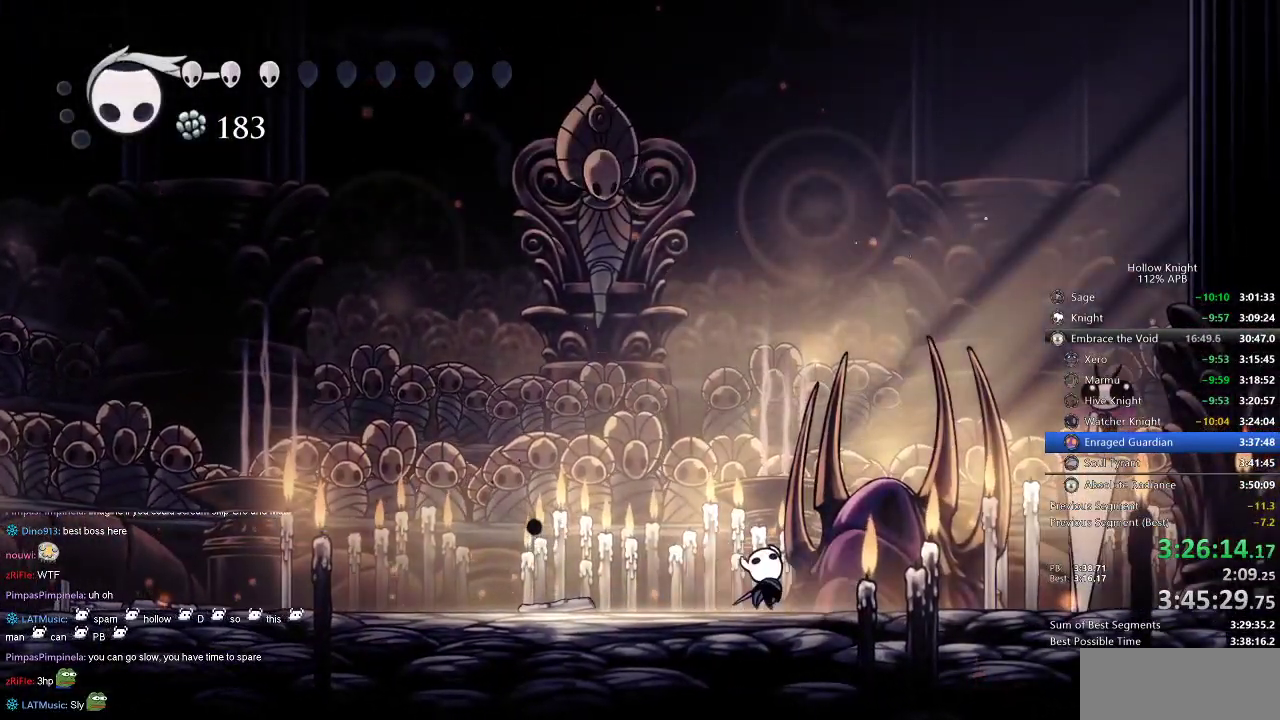
{"keys": ["right", "up"], "events": [[117, "right", "down"]]}
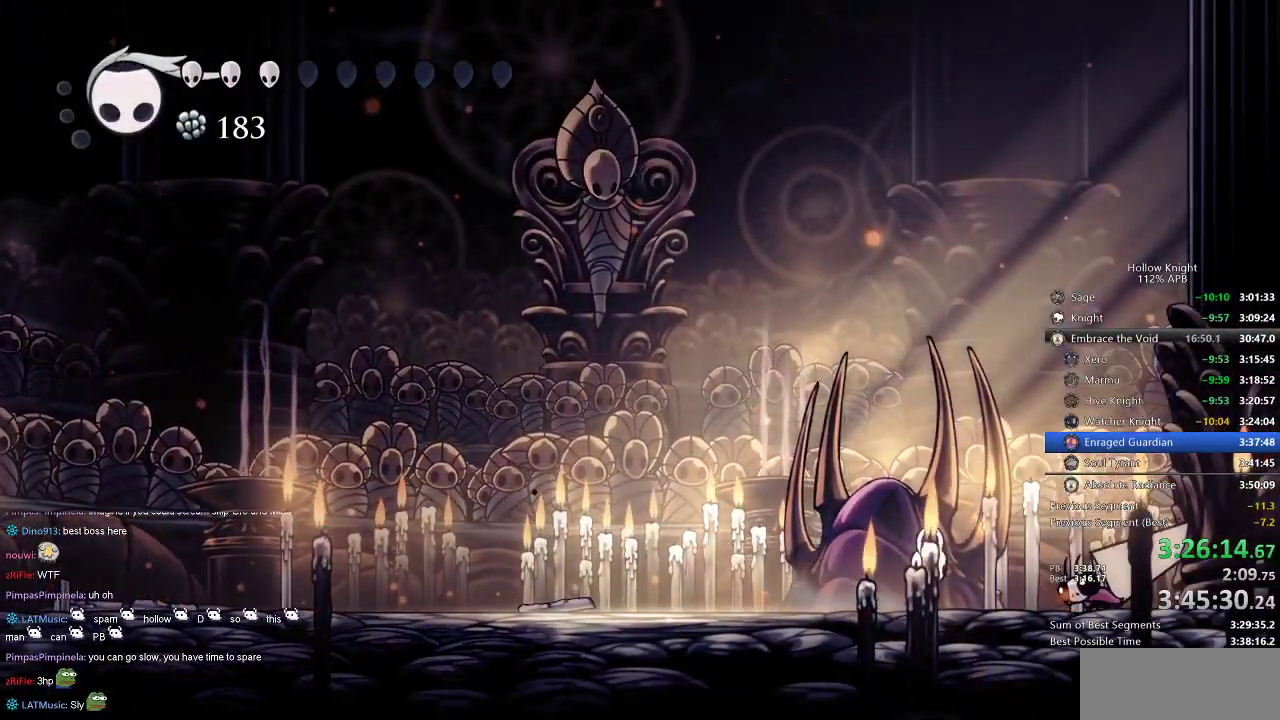
{"keys": ["left"], "events": [[234, "nail", "down"], [234, "up", "up"], [284, "left", "down"], [334, "dash", "down"], [334, "nail", "up"], [334, "right", "up"], [484, "dash", "up"]]}
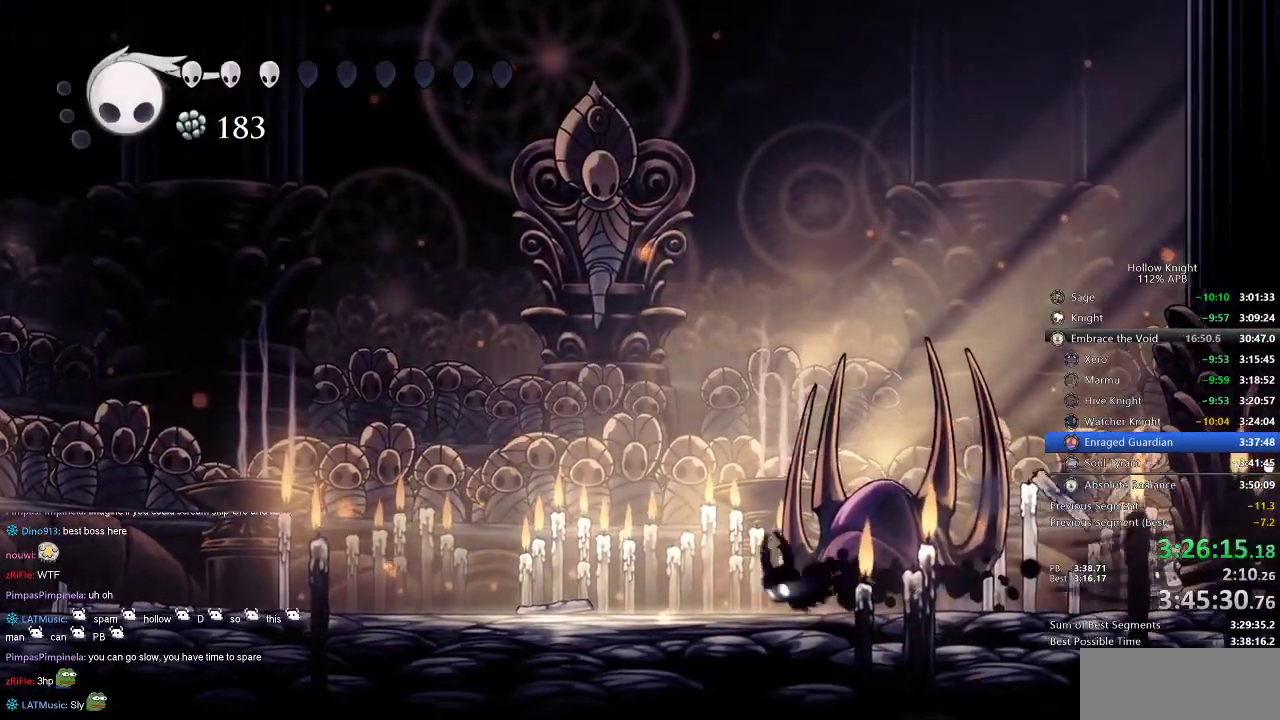
{"keys": ["dash", "left"], "events": [[467, "dash", "down"]]}
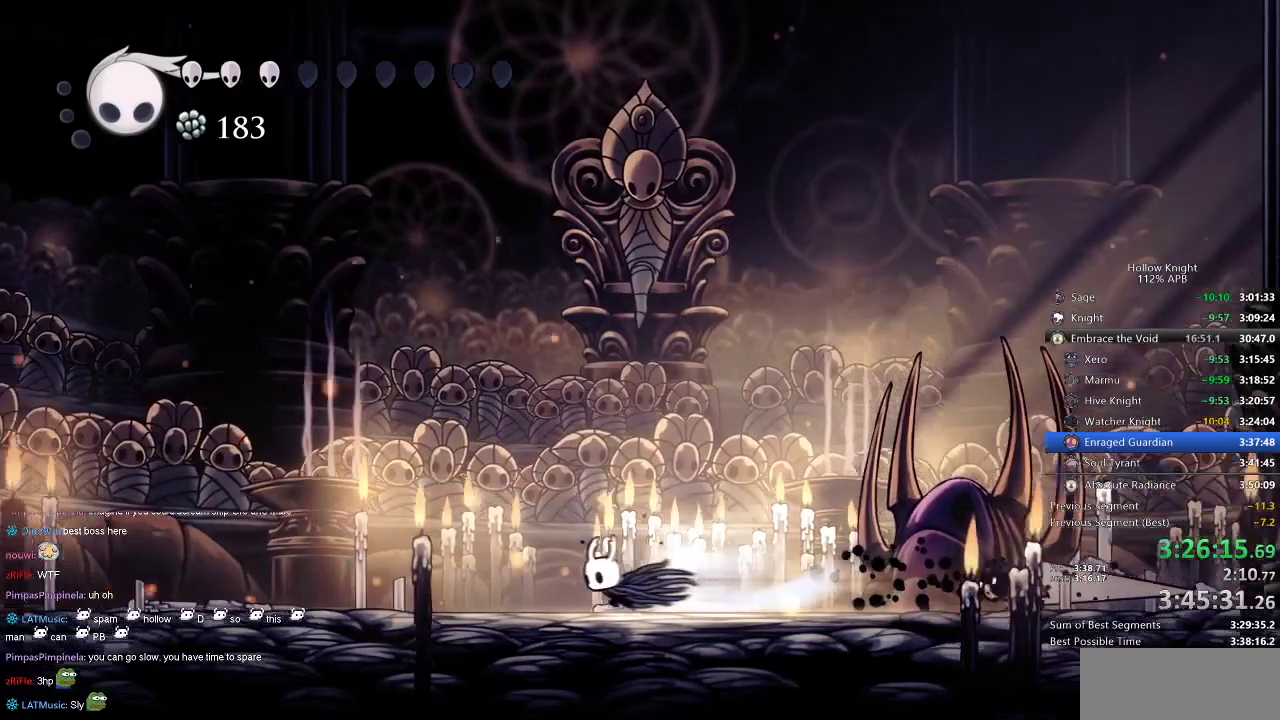
{"keys": ["left"], "events": [[67, "dash", "up"]]}
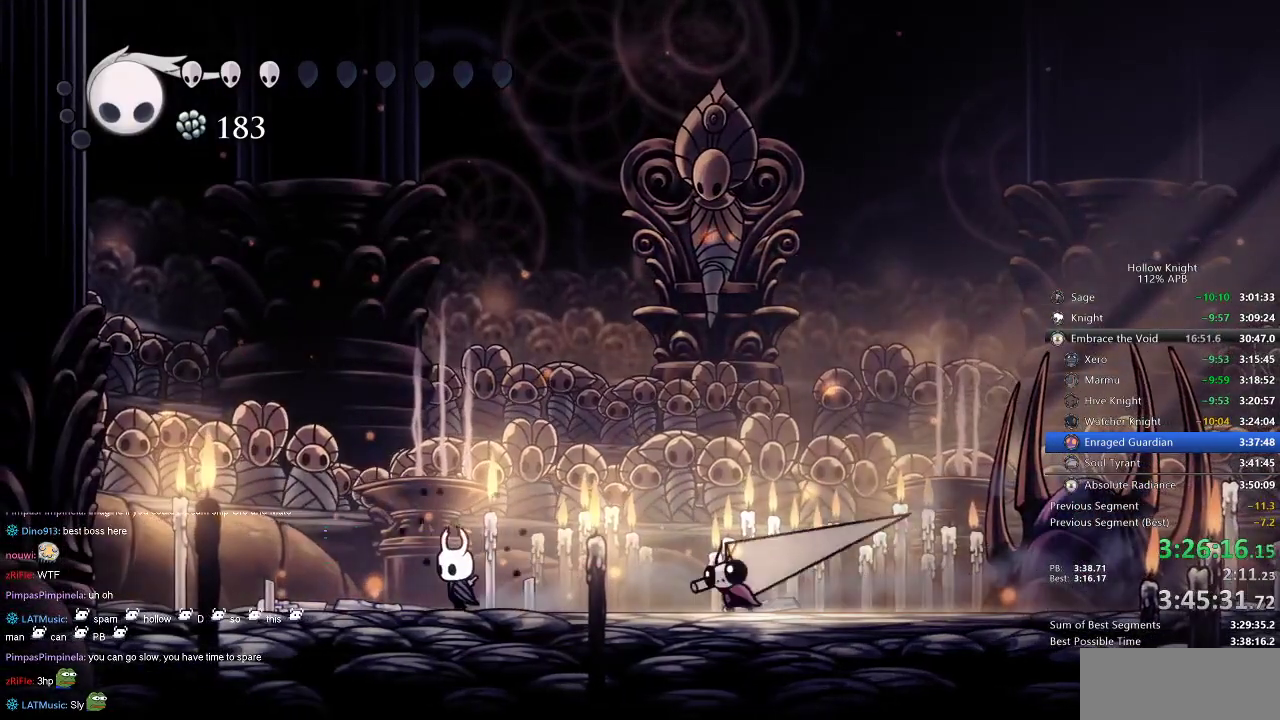
{"keys": ["left"], "events": [[217, "dash", "down"], [350, "dash", "up"]]}
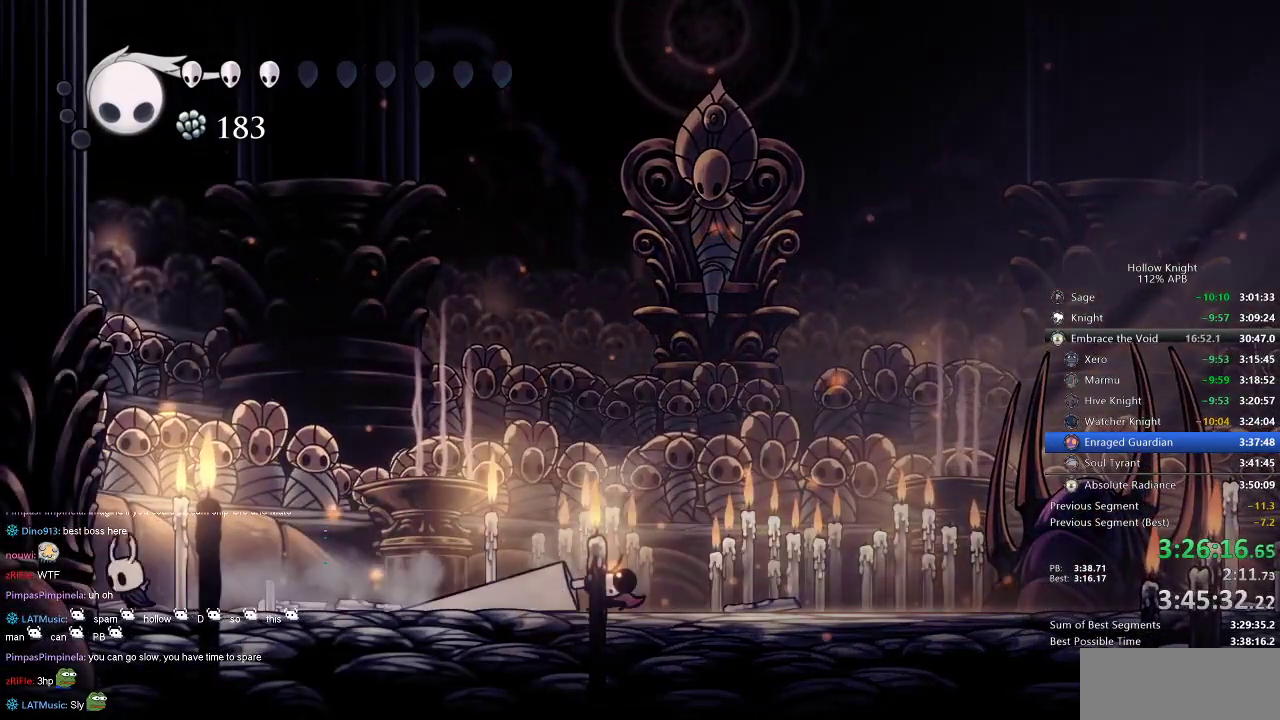
{"keys": ["left"], "events": []}
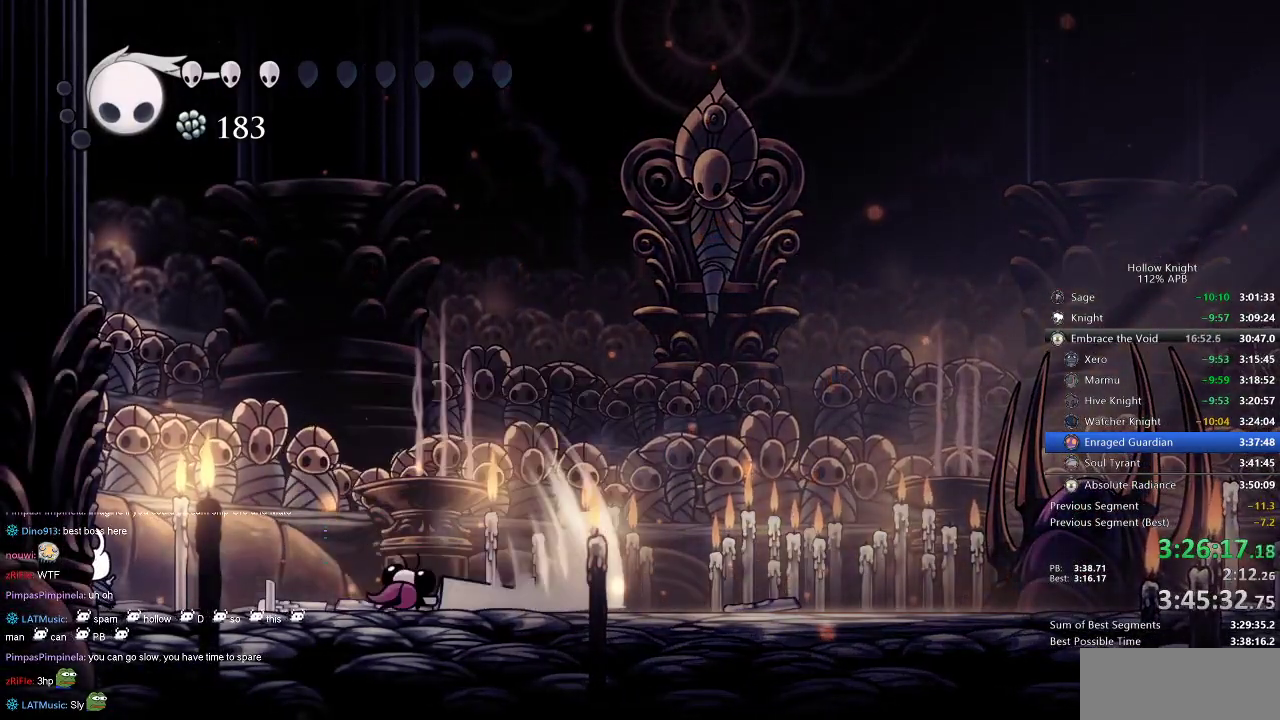
{"keys": ["left"], "events": []}
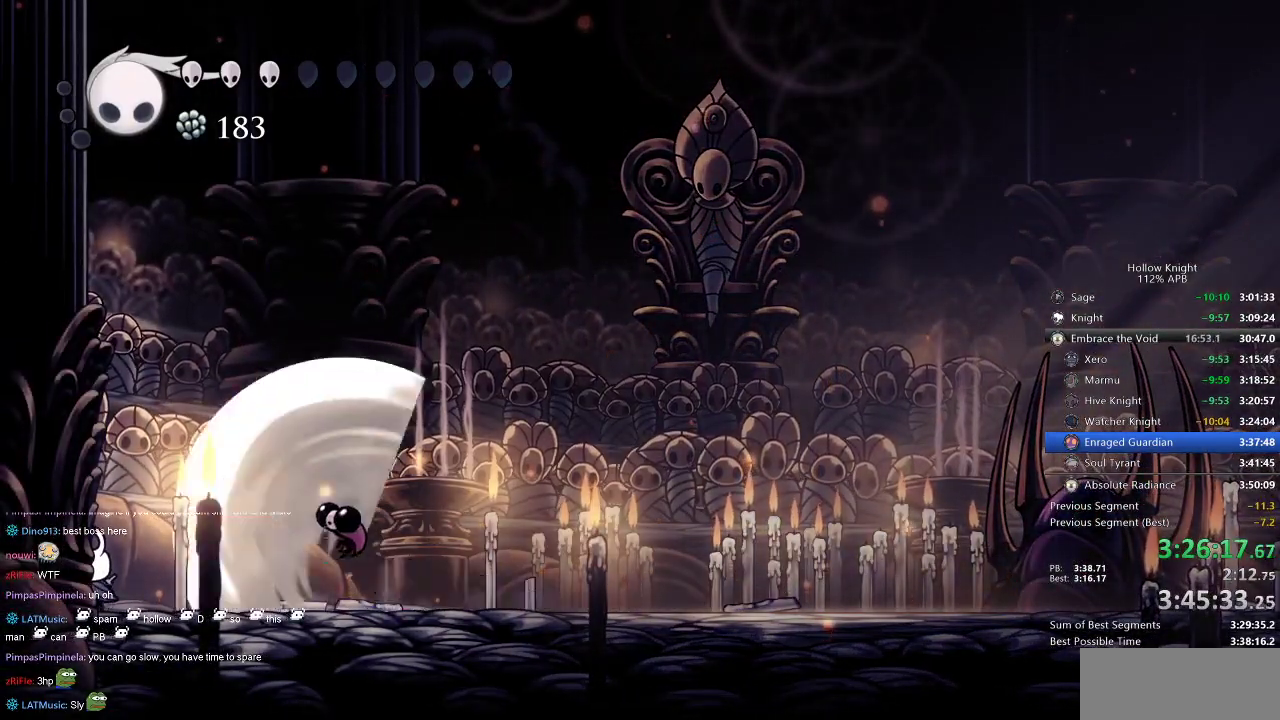
{"keys": ["up"], "events": [[134, "left", "up"], [217, "right", "down"], [417, "up", "down"], [500, "right", "up"]]}
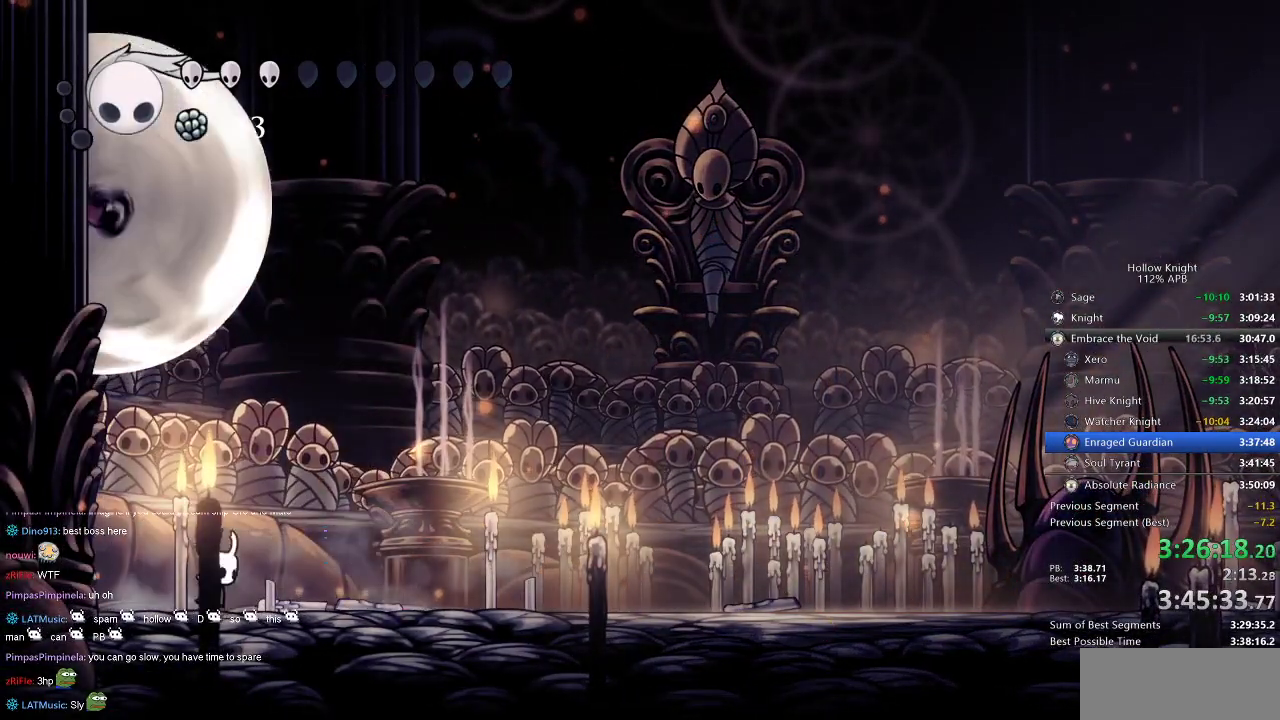
{"keys": ["nail", "up"], "events": [[417, "nail", "down"]]}
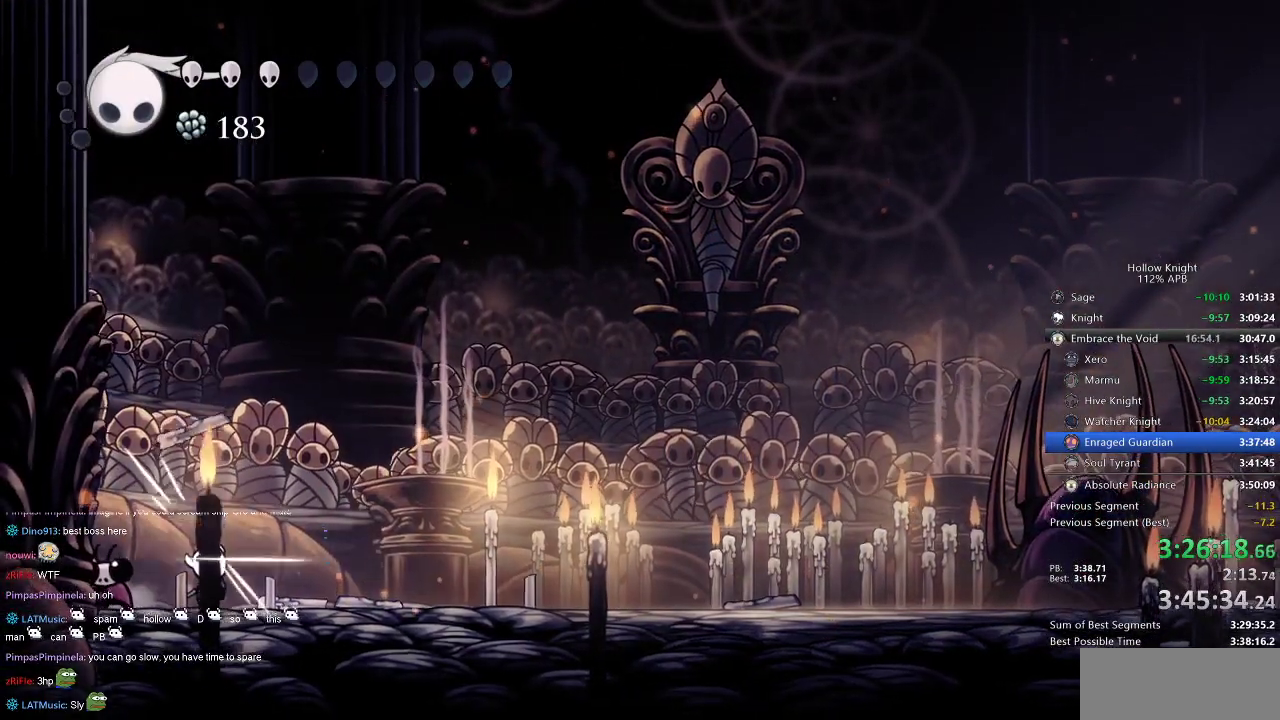
{"keys": ["left", "up"], "events": [[34, "nail", "up"], [184, "nail", "down"], [317, "nail", "up"], [400, "left", "down"]]}
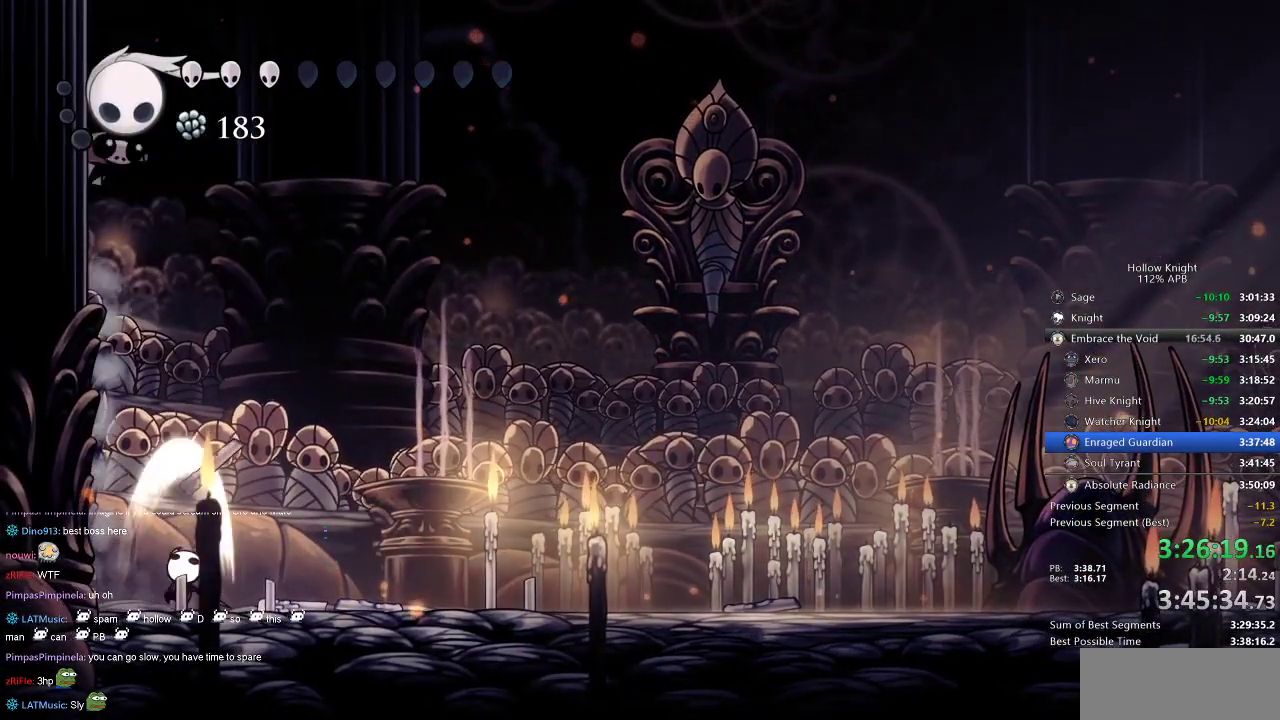
{"keys": ["right"], "events": [[34, "left", "up"], [34, "nail", "down"], [100, "dash", "down"], [100, "nail", "up"], [100, "right", "down"], [100, "up", "up"], [284, "dash", "up"]]}
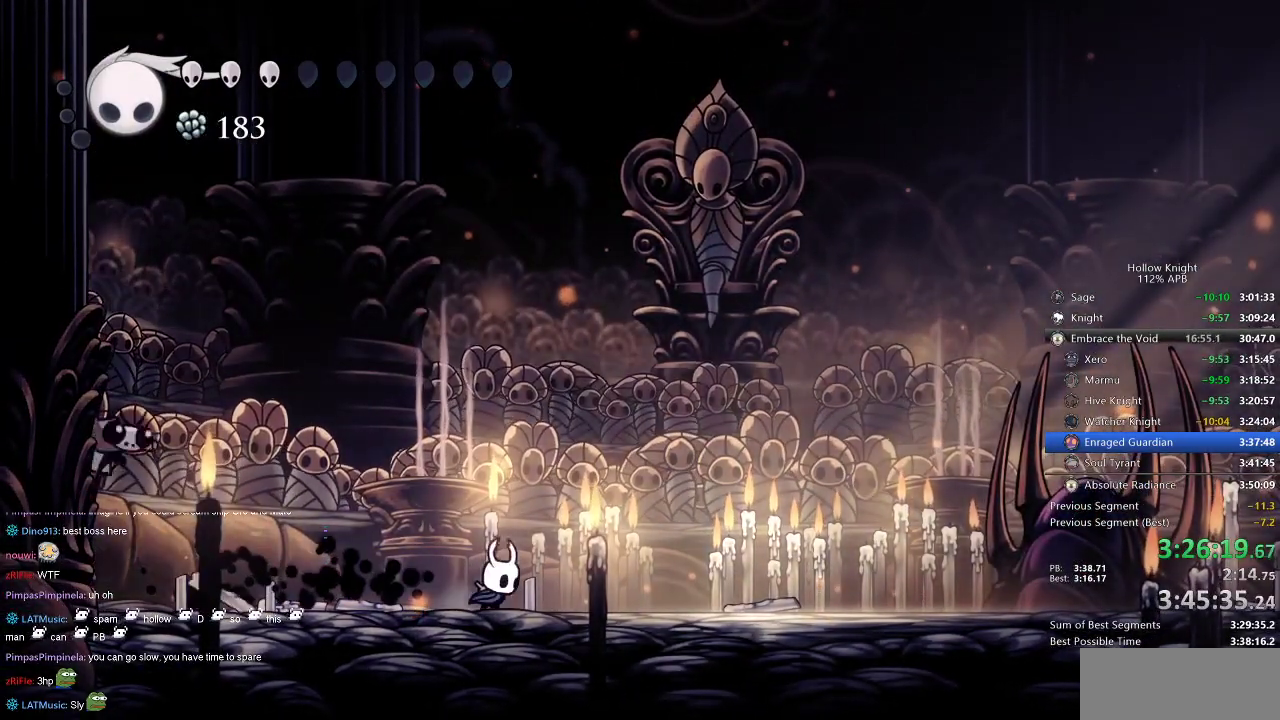
{"keys": ["jump"], "events": [[200, "jump", "down"], [300, "right", "up"]]}
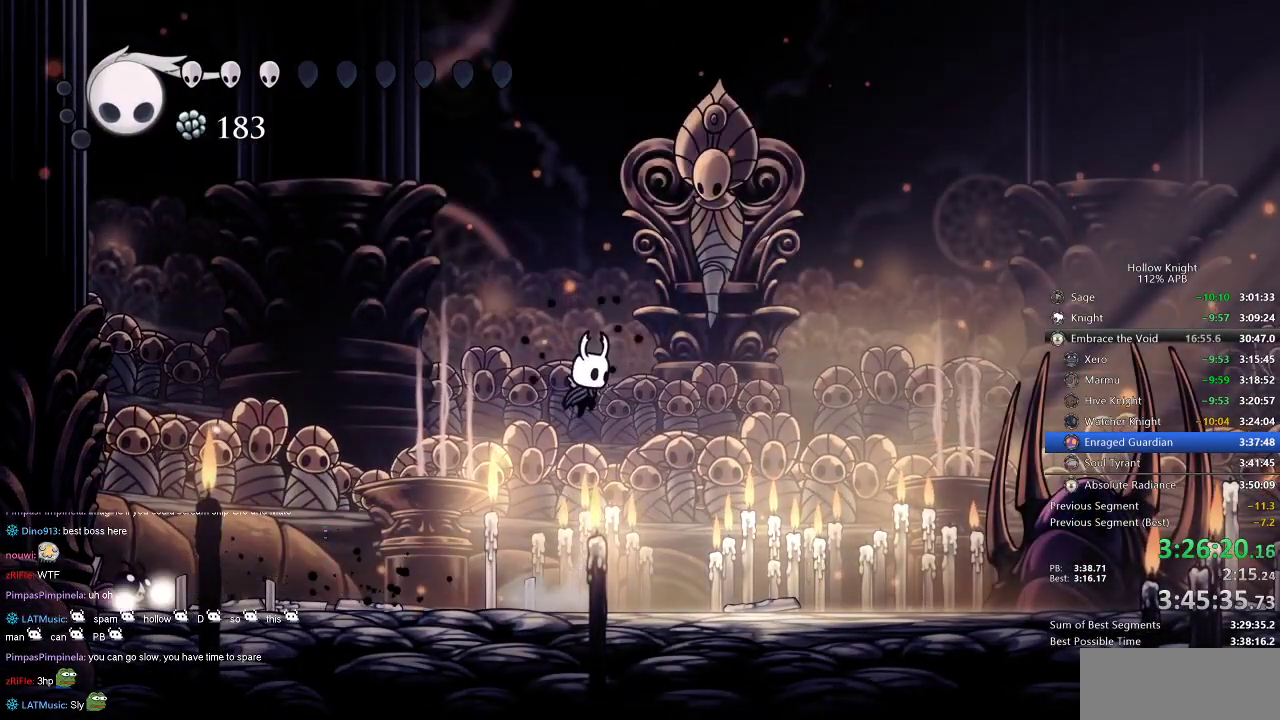
{"keys": ["right"], "events": [[50, "jump", "up"], [117, "jump", "down"], [300, "right", "down"], [450, "jump", "up"]]}
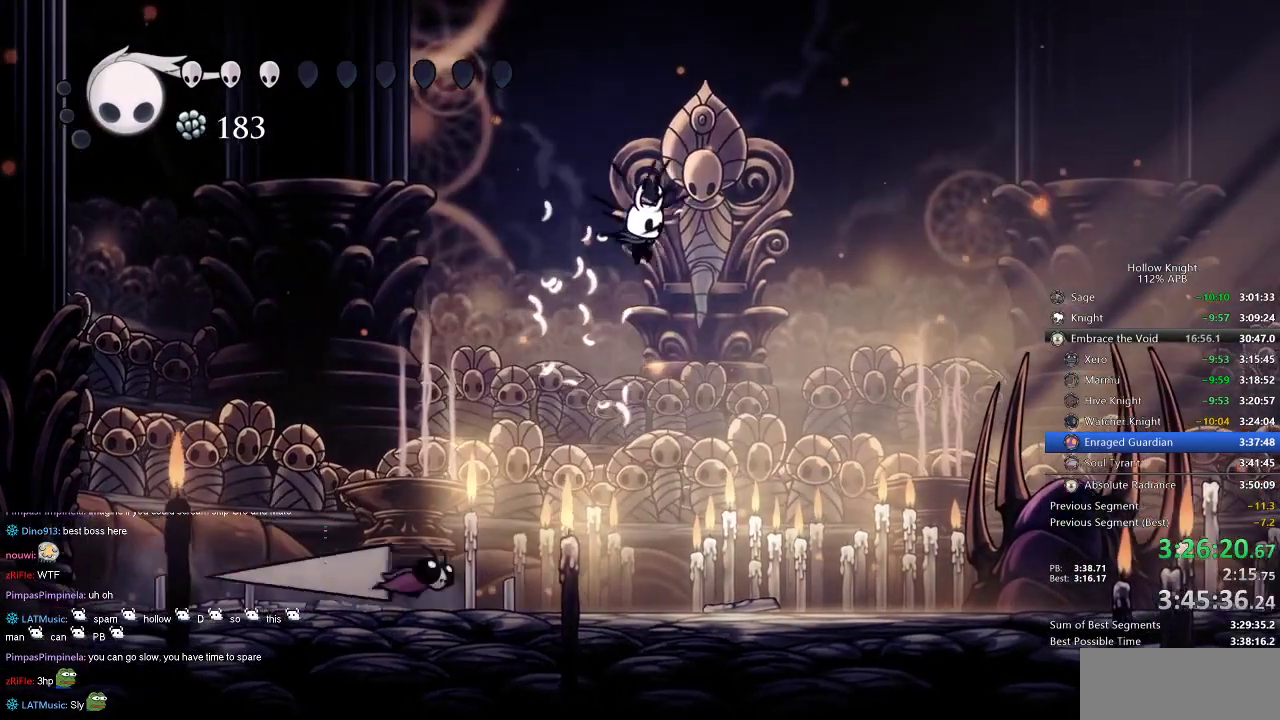
{"keys": ["right"], "events": [[117, "right", "up"], [267, "right", "down"]]}
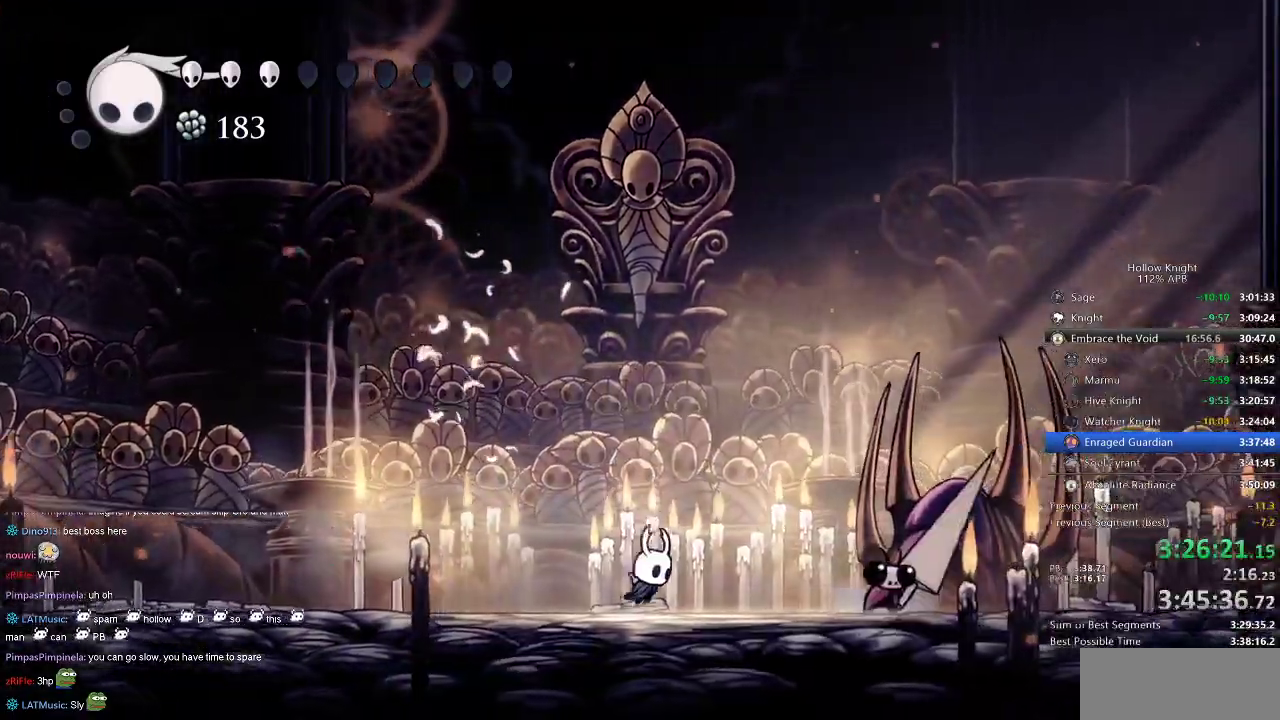
{"keys": ["right"], "events": [[350, "nail", "down"], [450, "nail", "up"]]}
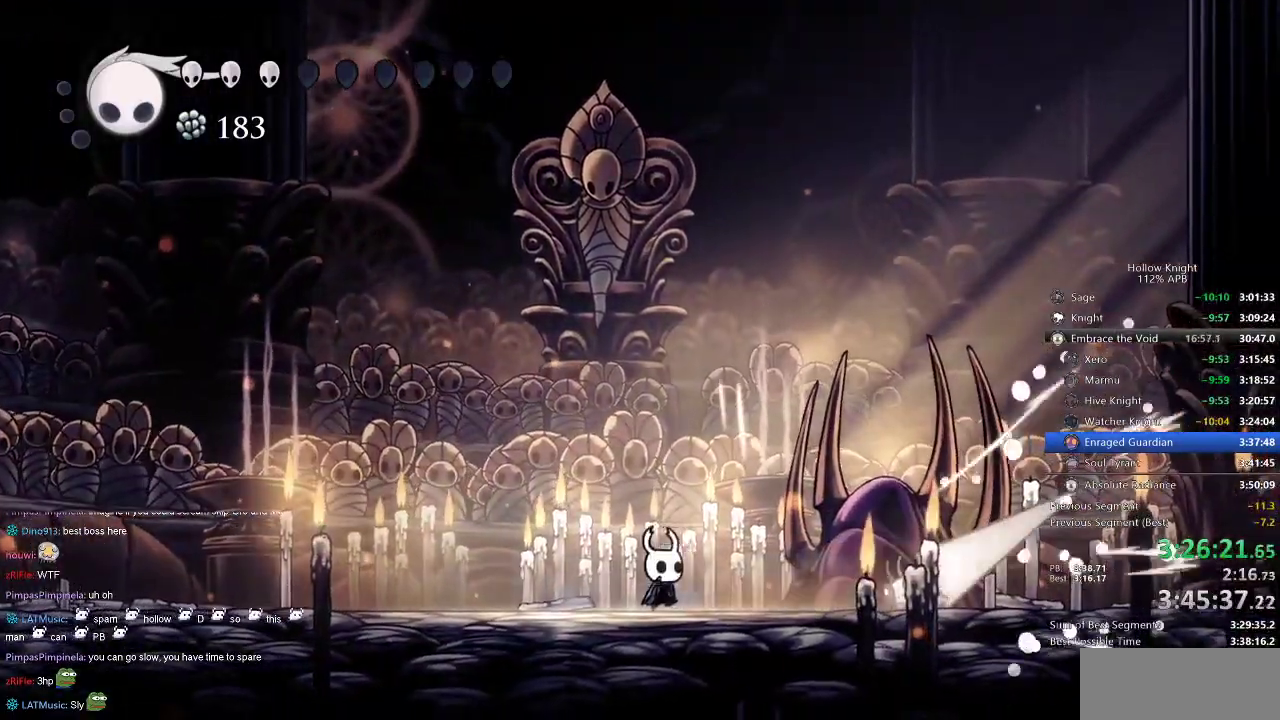
{"keys": ["left"], "events": [[184, "nail", "down"], [317, "dash", "down"], [317, "left", "down"], [317, "nail", "up"], [350, "right", "up"], [450, "dash", "up"]]}
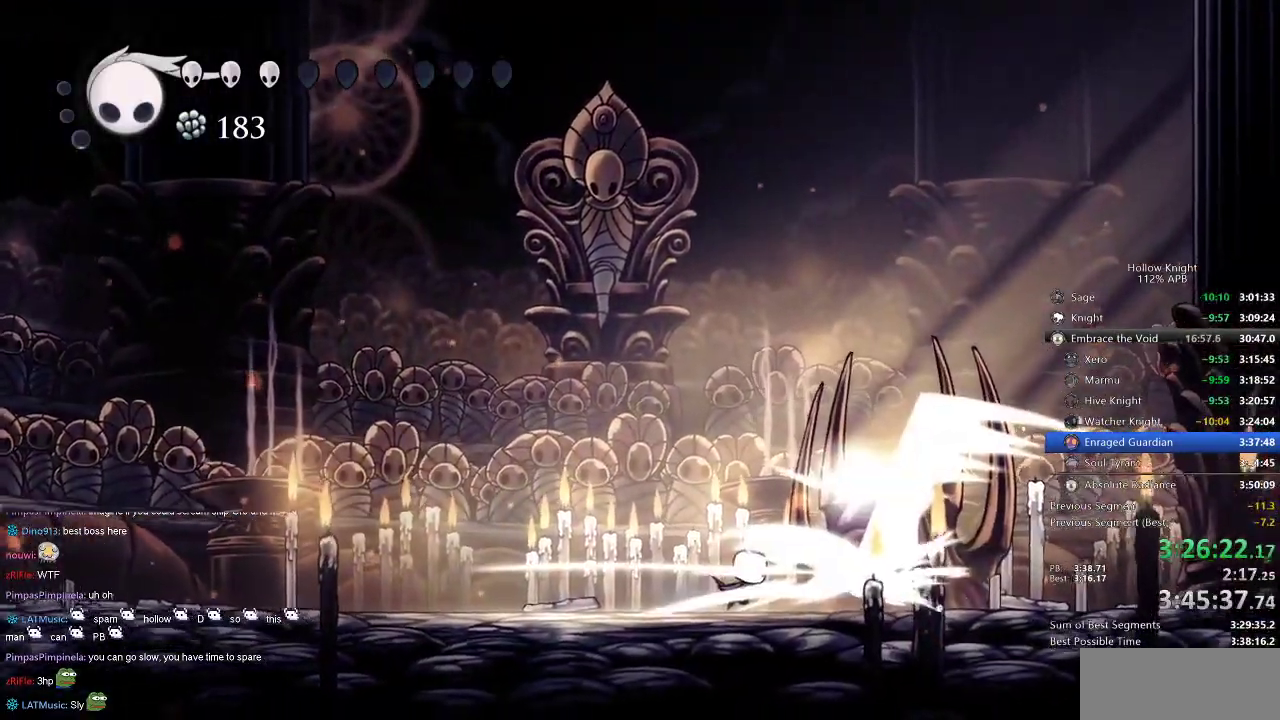
{"keys": ["left"], "events": [[150, "dash", "down"], [250, "dash", "up"], [284, "dash", "down"], [317, "dash", "up"], [367, "dash", "down"], [467, "dash", "up"]]}
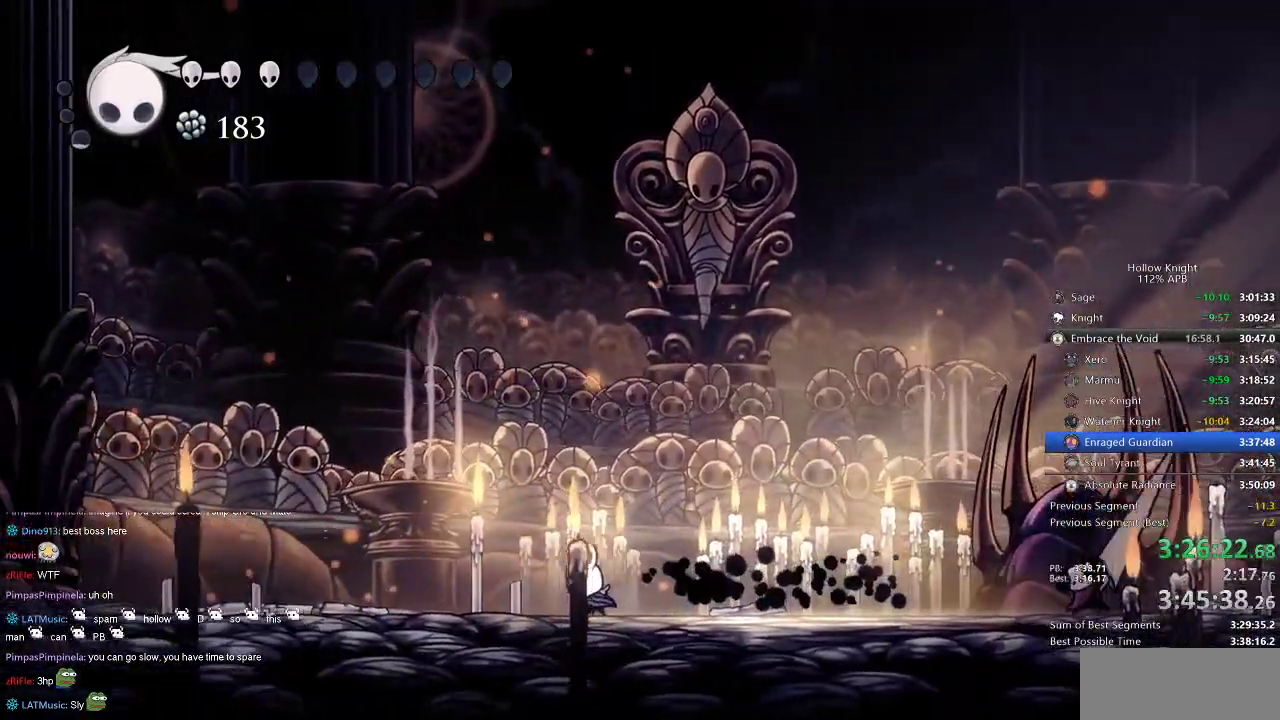
{"keys": [], "events": [[100, "left", "up"], [250, "left", "down"], [434, "left", "up"]]}
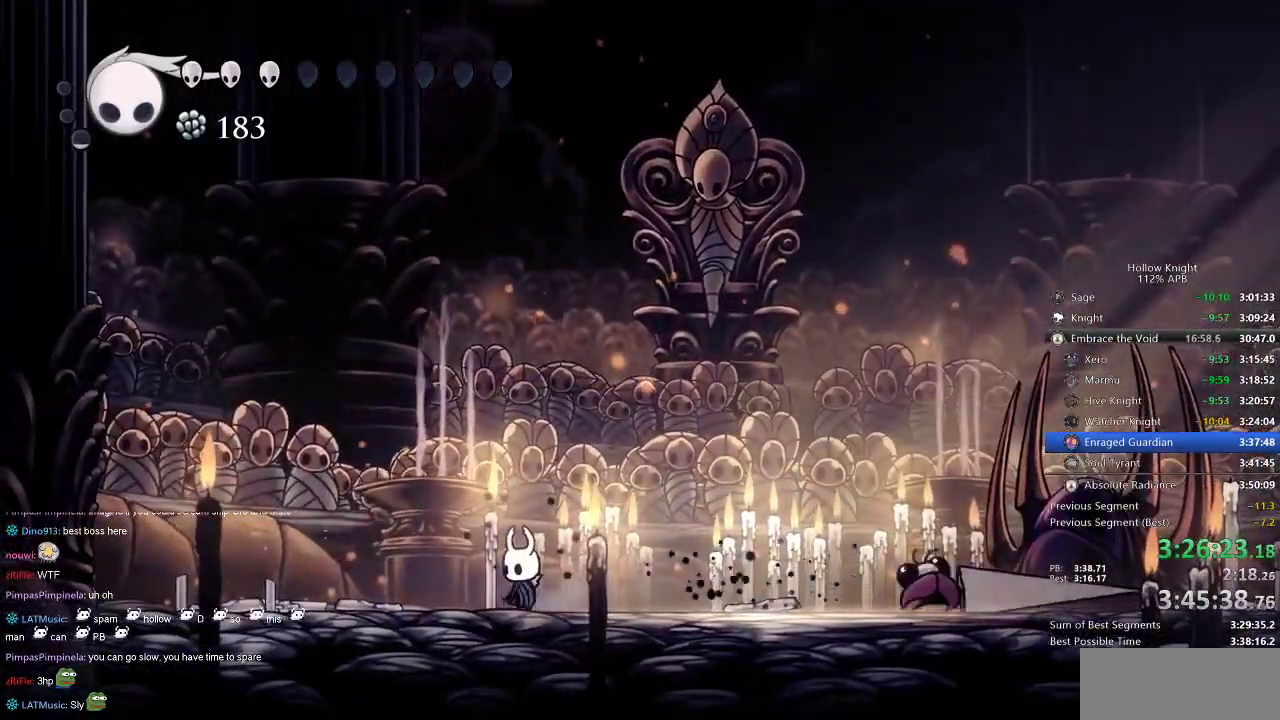
{"keys": ["up"], "events": [[67, "right", "down"], [234, "up", "down"], [300, "spell", "down"], [367, "right", "up"], [400, "spell", "up"]]}
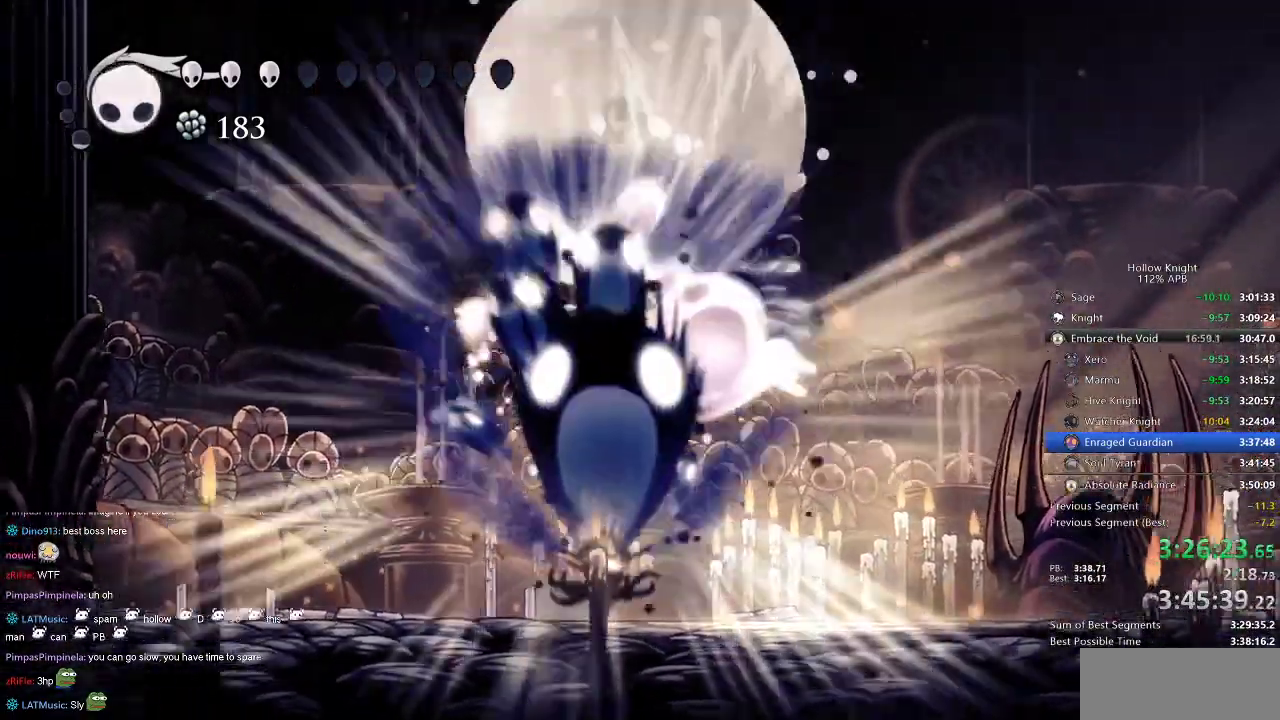
{"keys": ["right"], "events": [[17, "up", "up"], [317, "right", "down"]]}
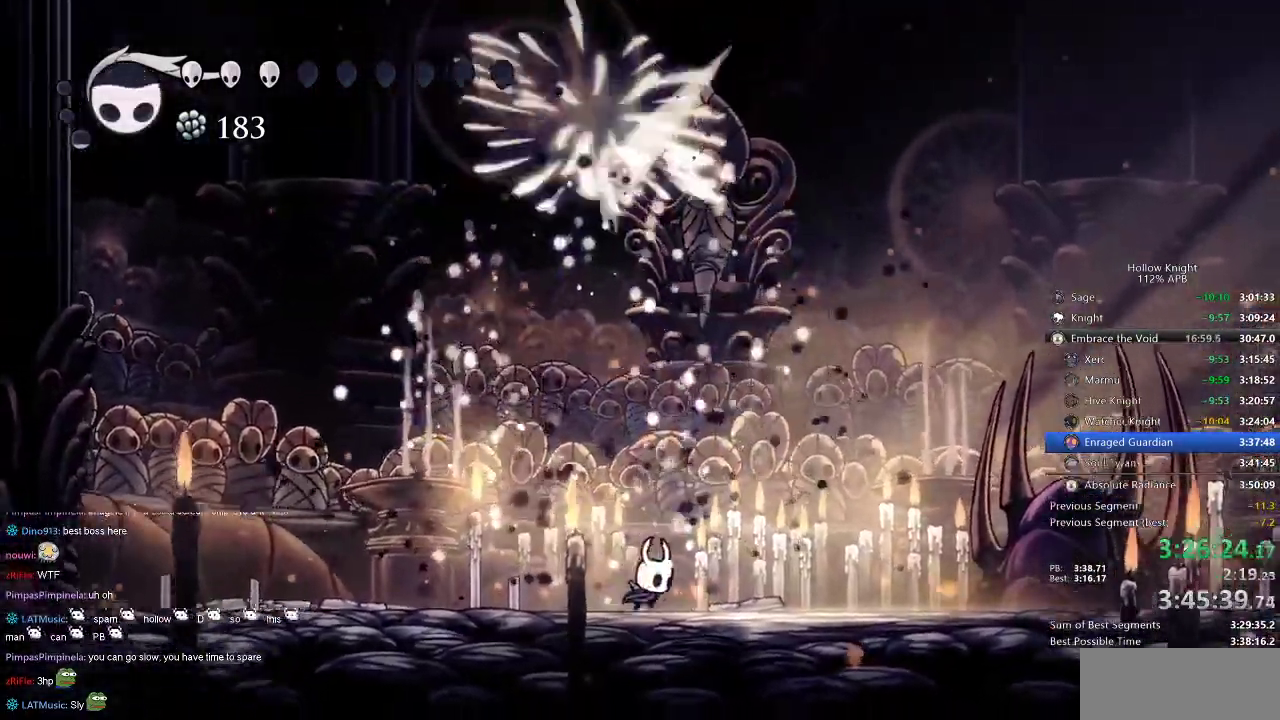
{"keys": ["up"], "events": [[250, "left", "down"], [250, "up", "down"], [300, "nail", "down"], [300, "right", "up"], [400, "left", "up"], [400, "nail", "up"]]}
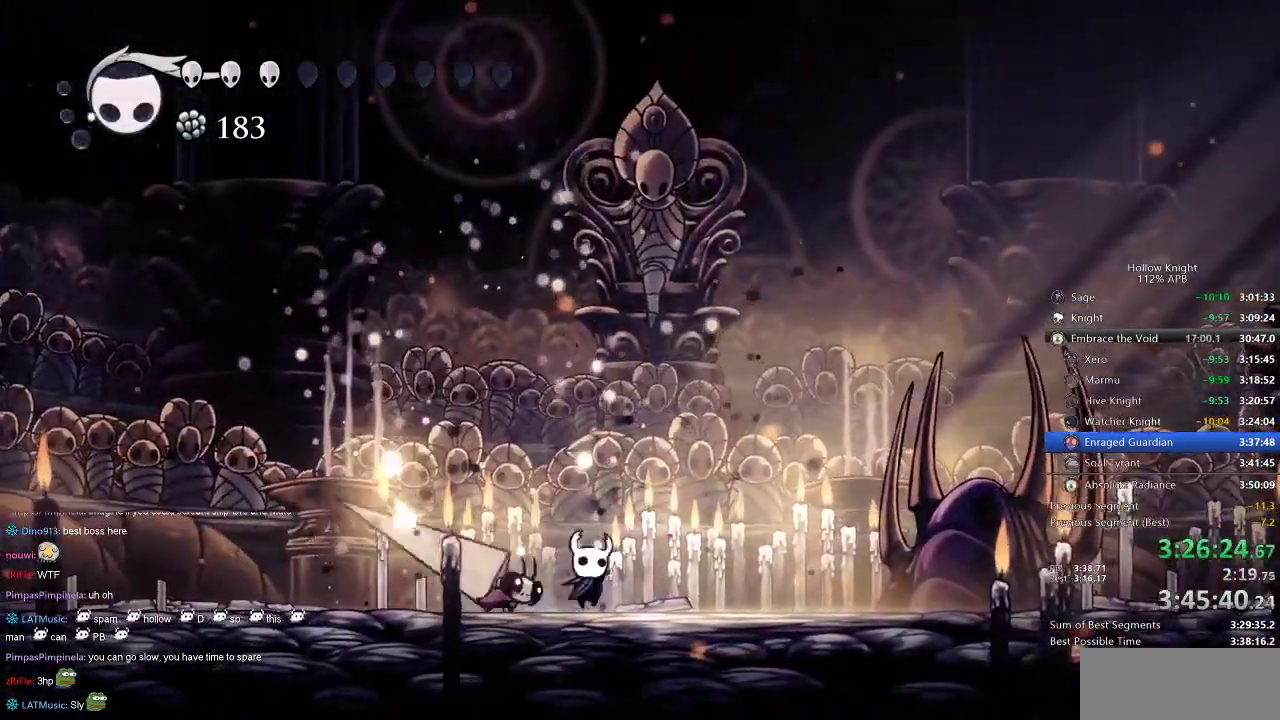
{"keys": ["dash", "right"], "events": [[67, "nail", "down"], [167, "nail", "up"], [217, "left", "down"], [317, "left", "up"], [317, "nail", "down"], [450, "dash", "down"], [450, "nail", "up"], [450, "right", "down"], [450, "up", "up"]]}
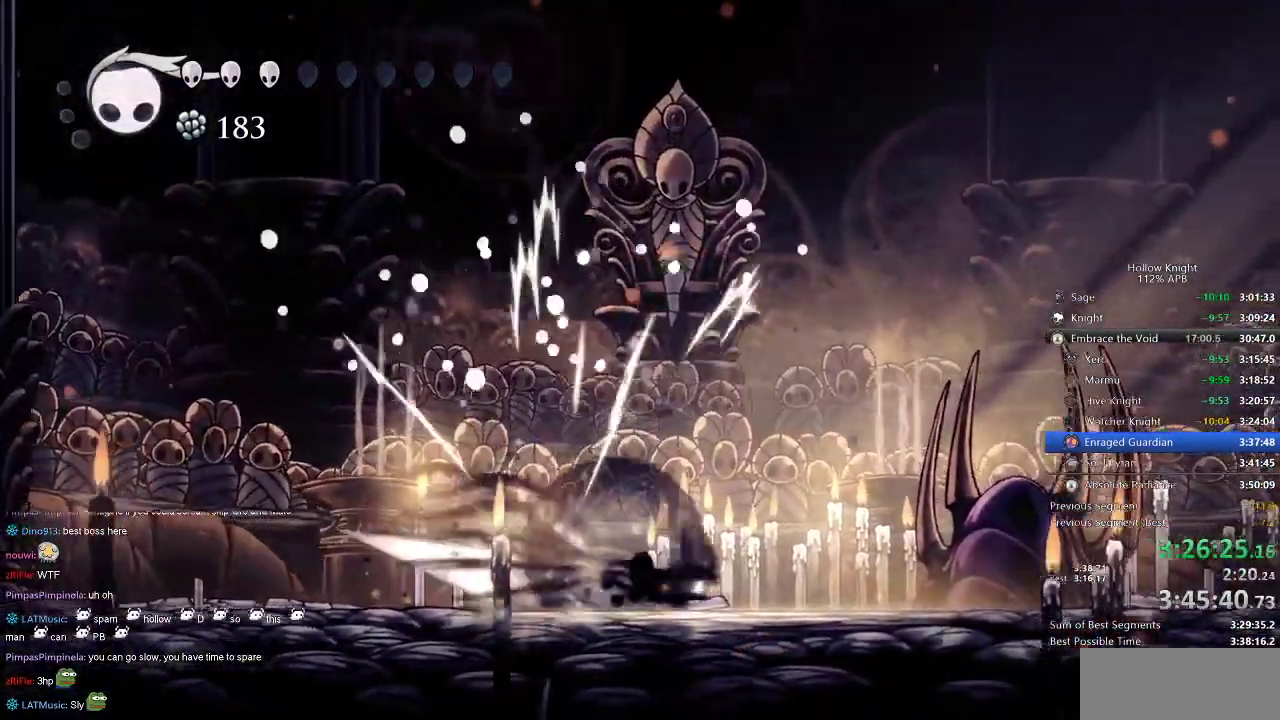
{"keys": ["left"], "events": [[100, "dash", "up"], [184, "dash", "down"], [334, "dash", "up"], [467, "left", "down"], [467, "right", "up"]]}
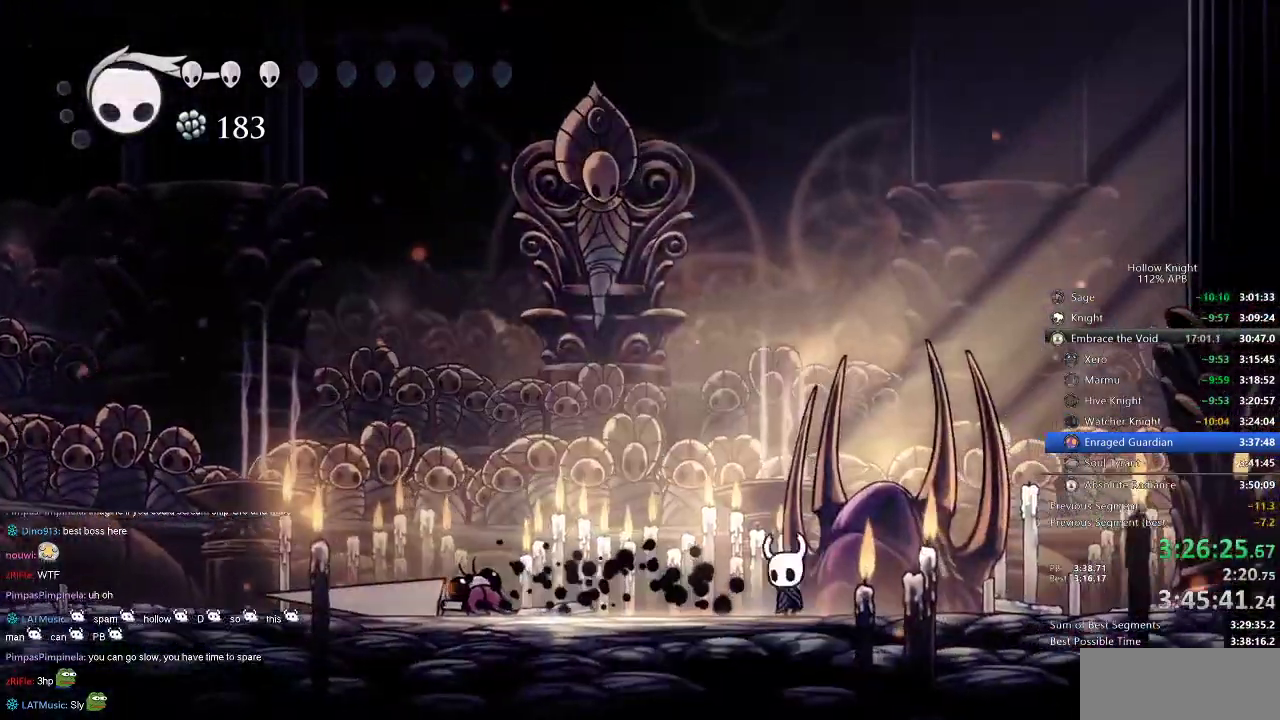
{"keys": ["left", "nail"], "events": [[417, "nail", "down"]]}
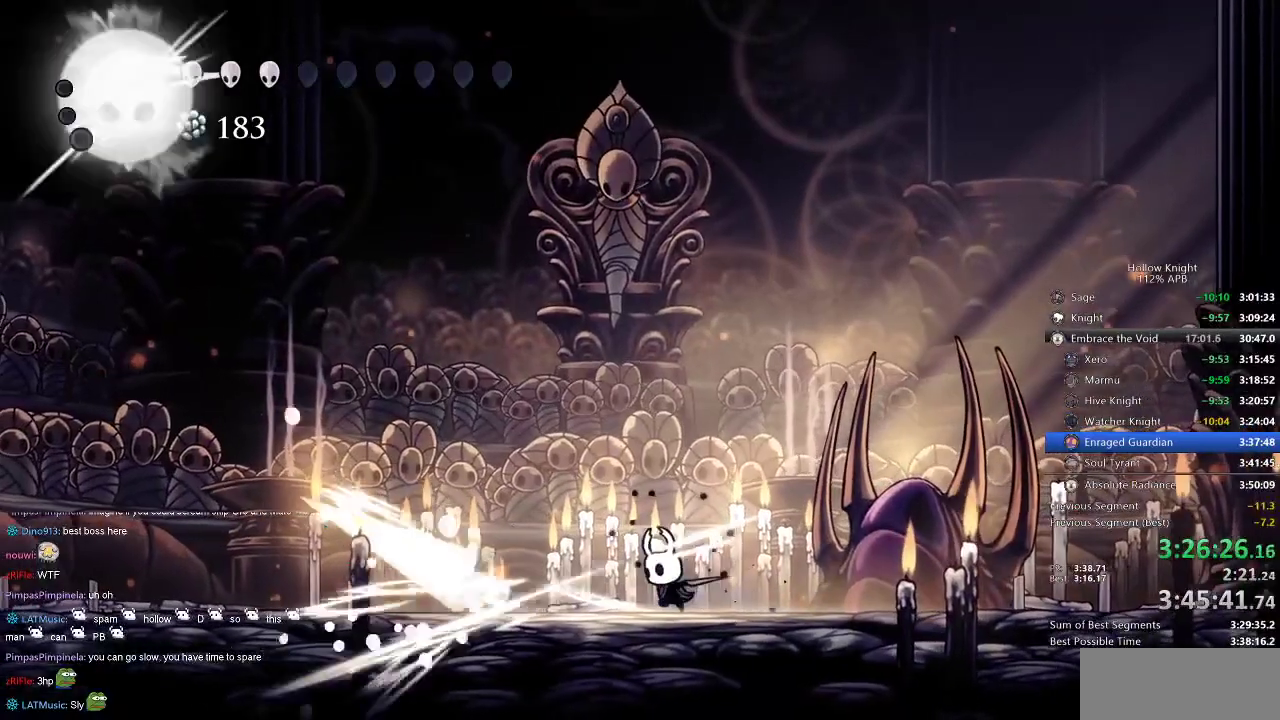
{"keys": ["right"], "events": [[50, "nail", "up"], [117, "left", "up"], [117, "right", "down"]]}
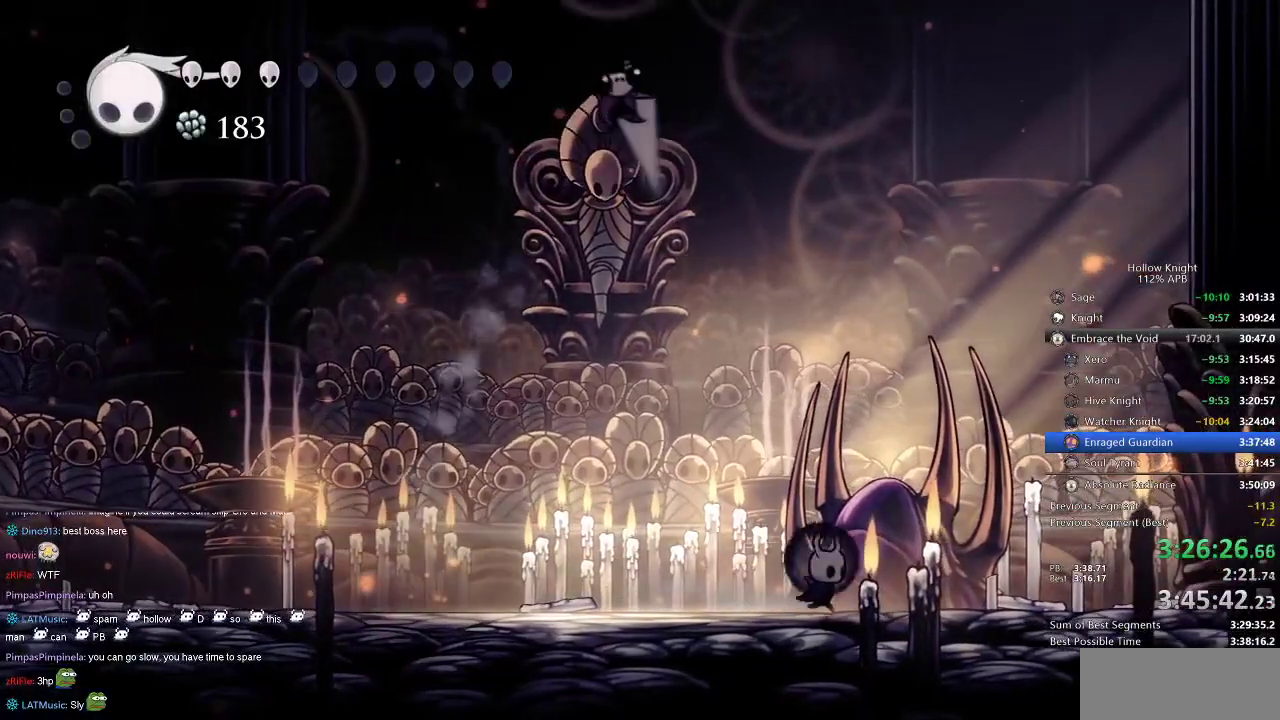
{"keys": ["right"], "events": []}
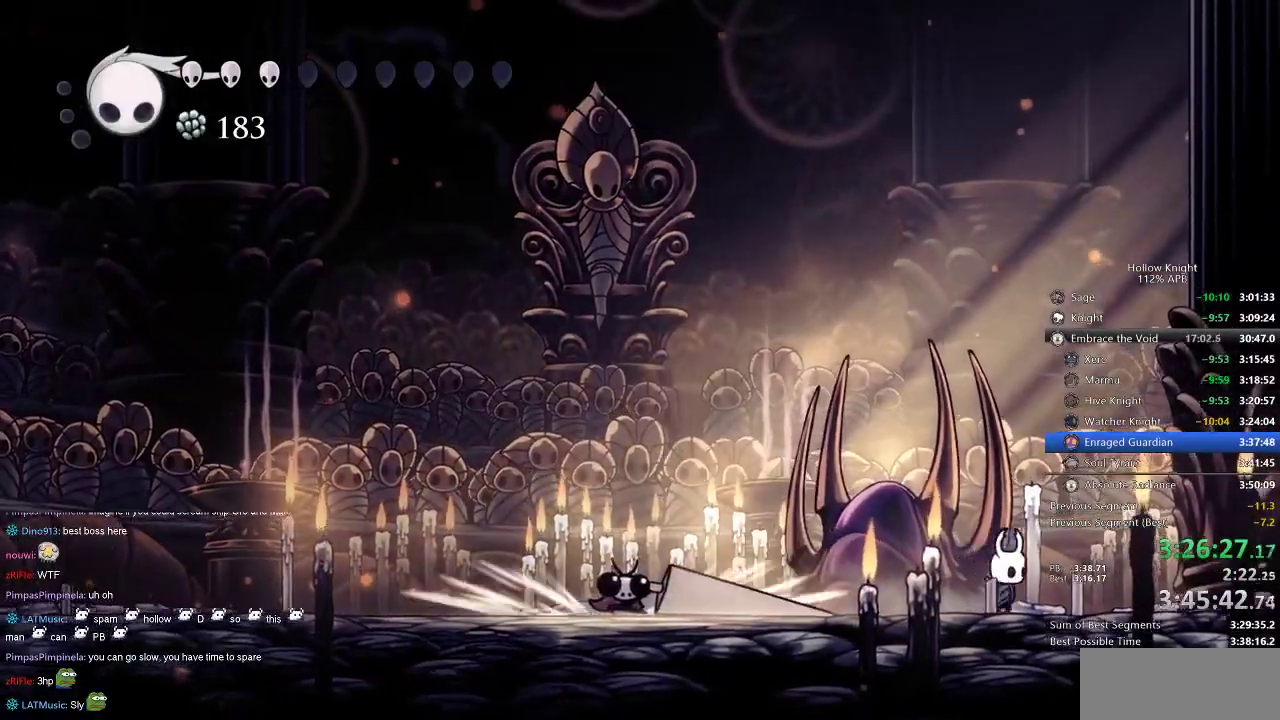
{"keys": ["left"], "events": [[267, "left", "down"], [350, "left", "up"], [350, "right", "up"], [500, "left", "down"]]}
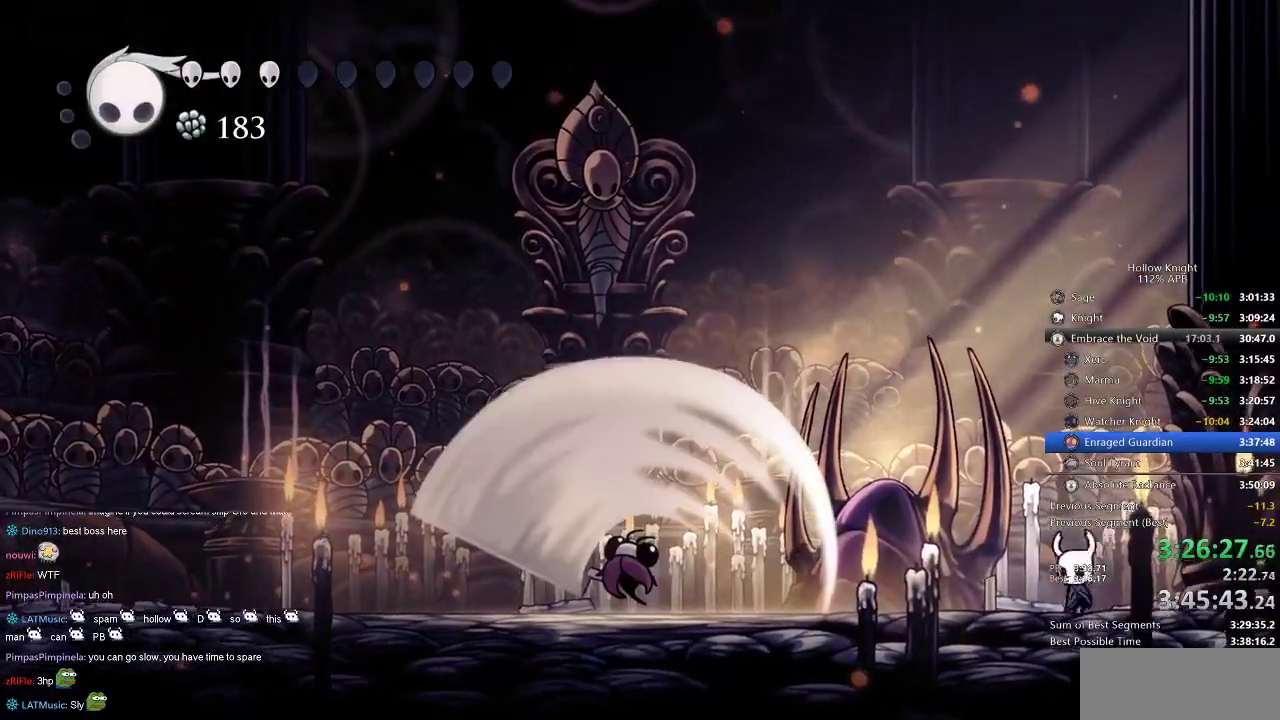
{"keys": ["left"], "events": [[34, "left", "up"], [234, "left", "down"], [334, "dash", "down"], [484, "dash", "up"]]}
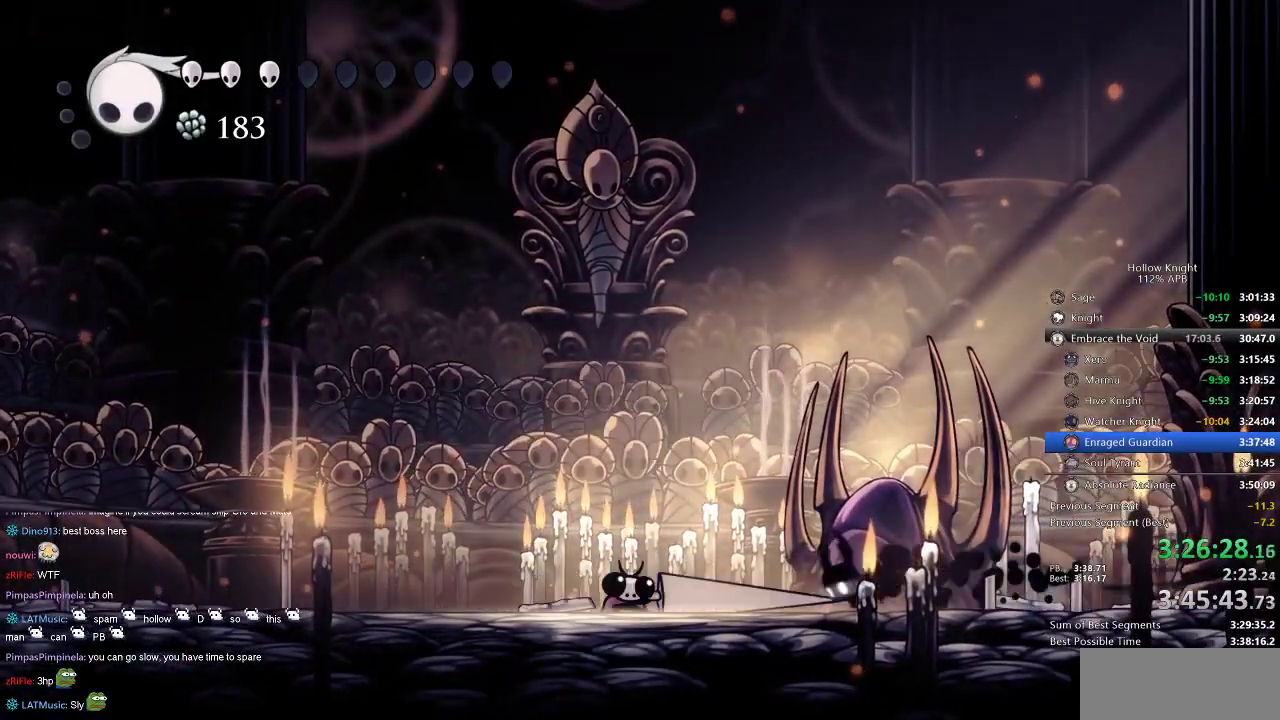
{"keys": ["spell"], "events": [[200, "nail", "down"], [334, "nail", "up"], [434, "left", "up"], [484, "spell", "down"]]}